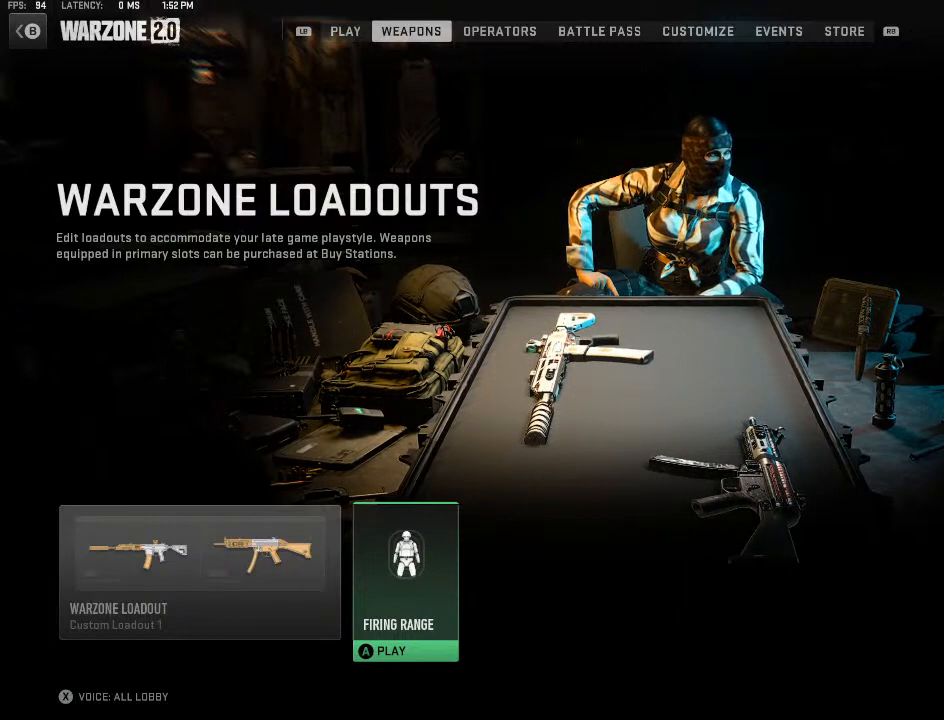
Gameplay with a controller (Xbox layout); each line is a JSON object with the inputs held at the frame after it. "events" lists button and stick changes between this image and that frame as [ms after this image, input, new state], when the widget could be followed in between.
{"buttons": ["L2"], "left_stick": "center", "right_stick": "center", "events": []}
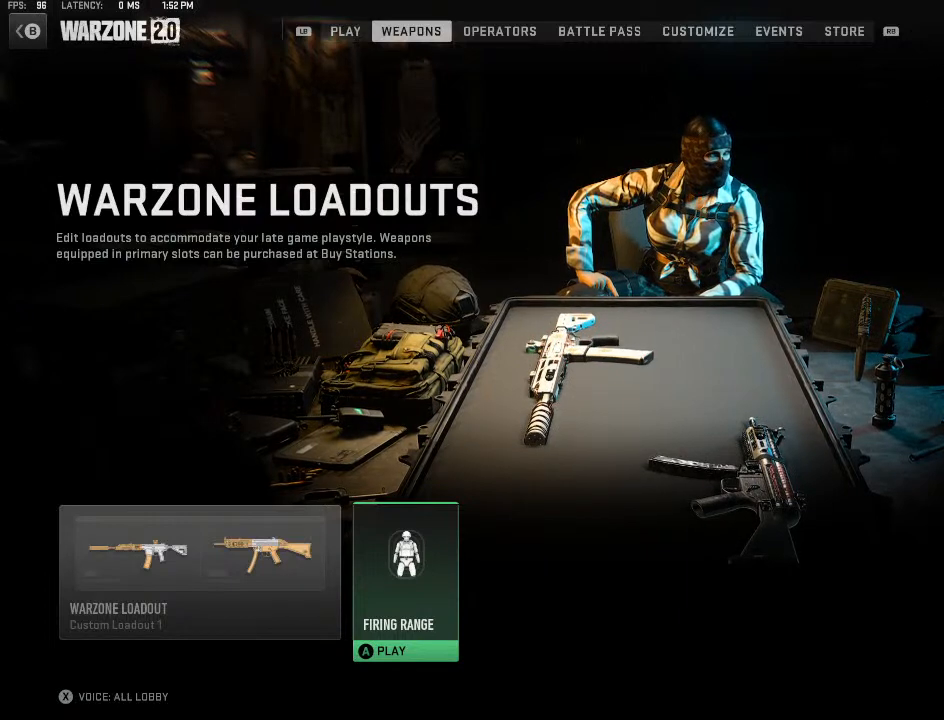
{"buttons": ["L2"], "left_stick": "center", "right_stick": "center", "events": []}
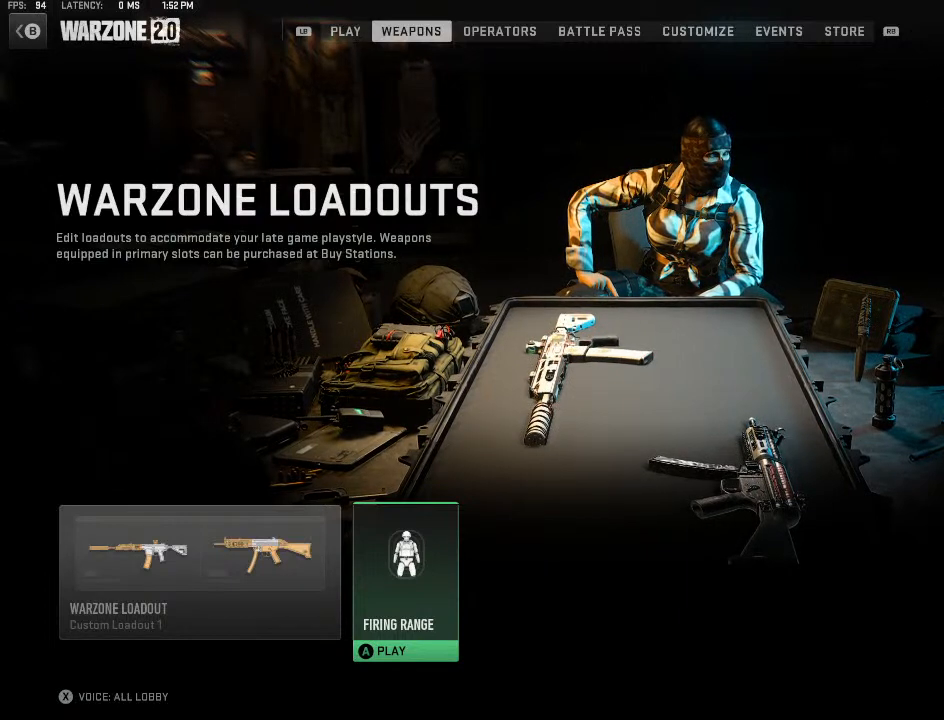
{"buttons": ["L2"], "left_stick": "center", "right_stick": "center", "events": []}
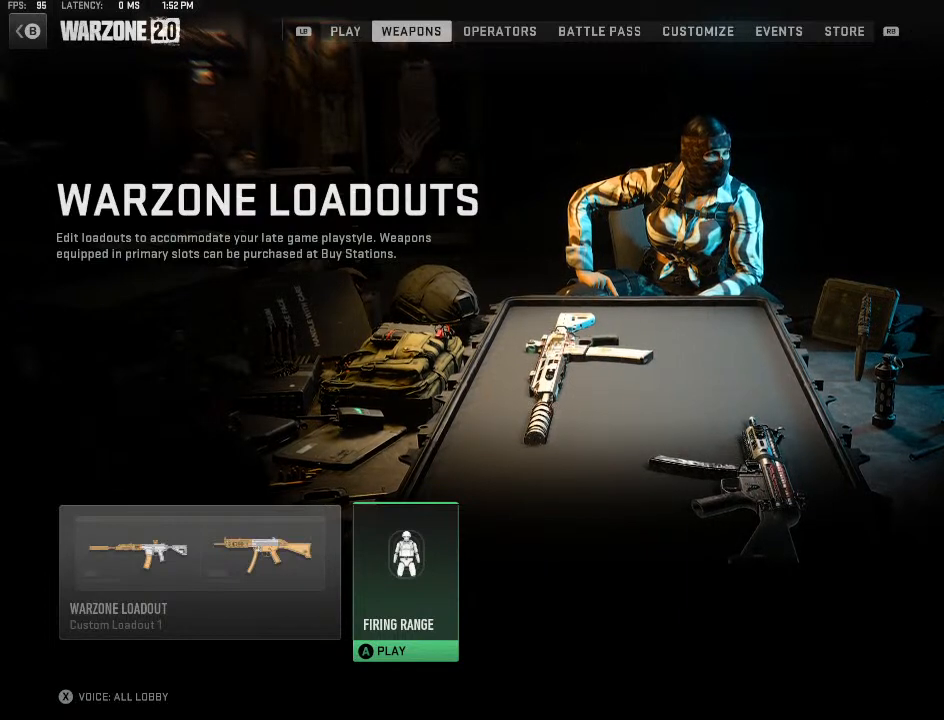
{"buttons": ["L2"], "left_stick": "center", "right_stick": "center", "events": []}
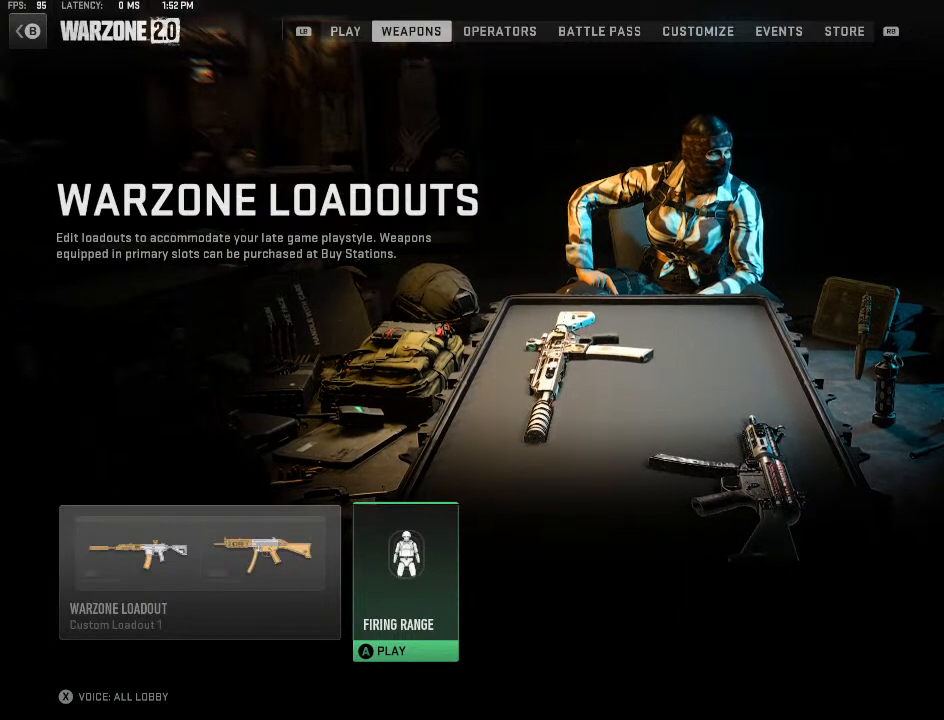
{"buttons": ["L2"], "left_stick": "center", "right_stick": "center", "events": []}
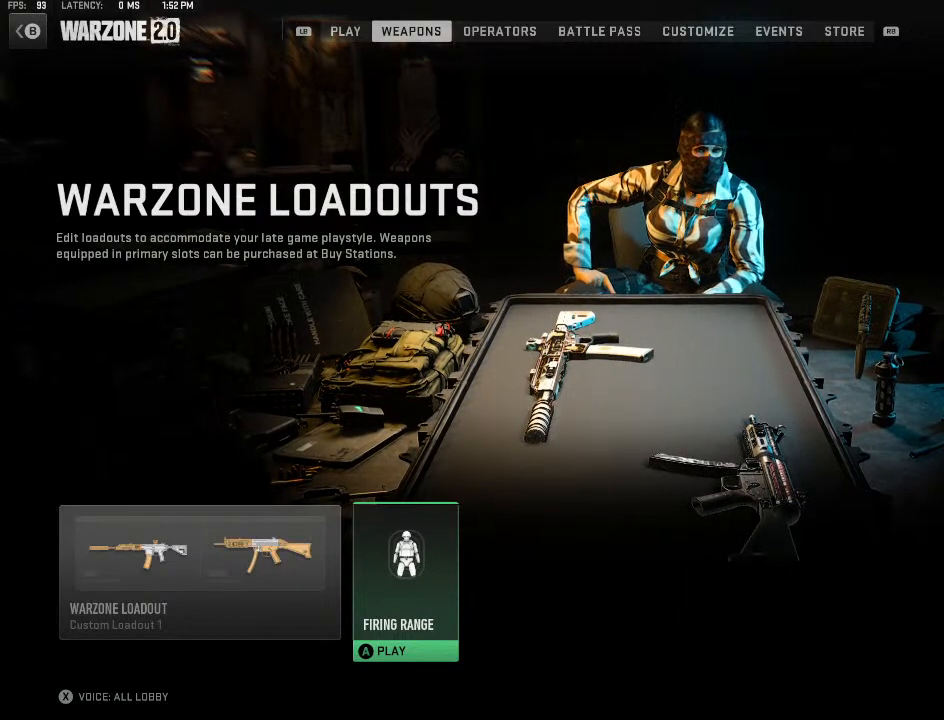
{"buttons": ["L2"], "left_stick": "center", "right_stick": "center", "events": []}
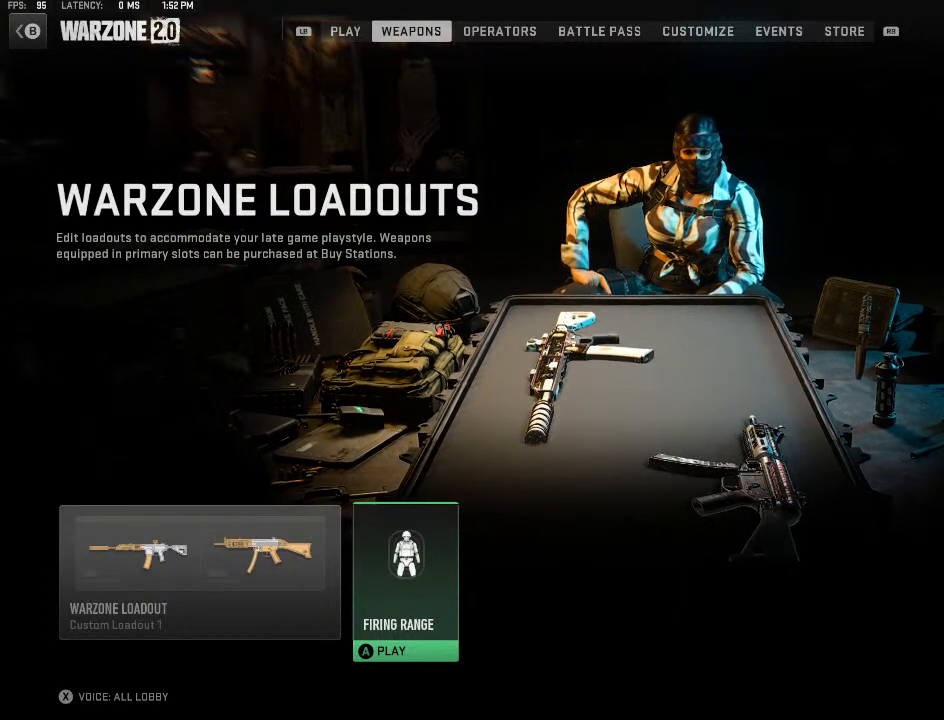
{"buttons": ["L2"], "left_stick": "center", "right_stick": "center", "events": []}
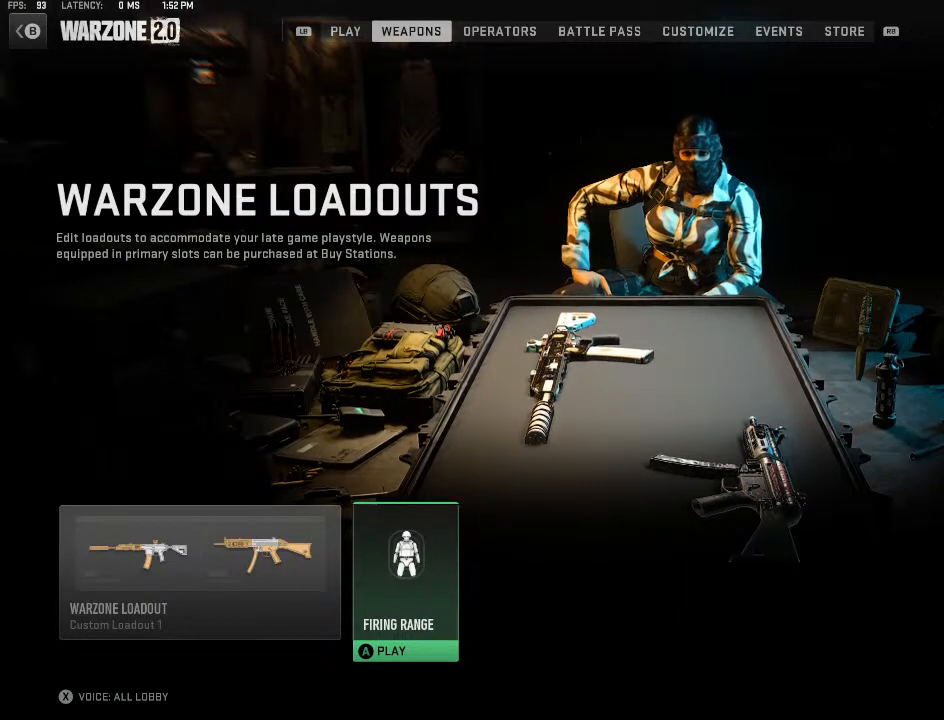
{"buttons": ["L2"], "left_stick": "center", "right_stick": "center", "events": []}
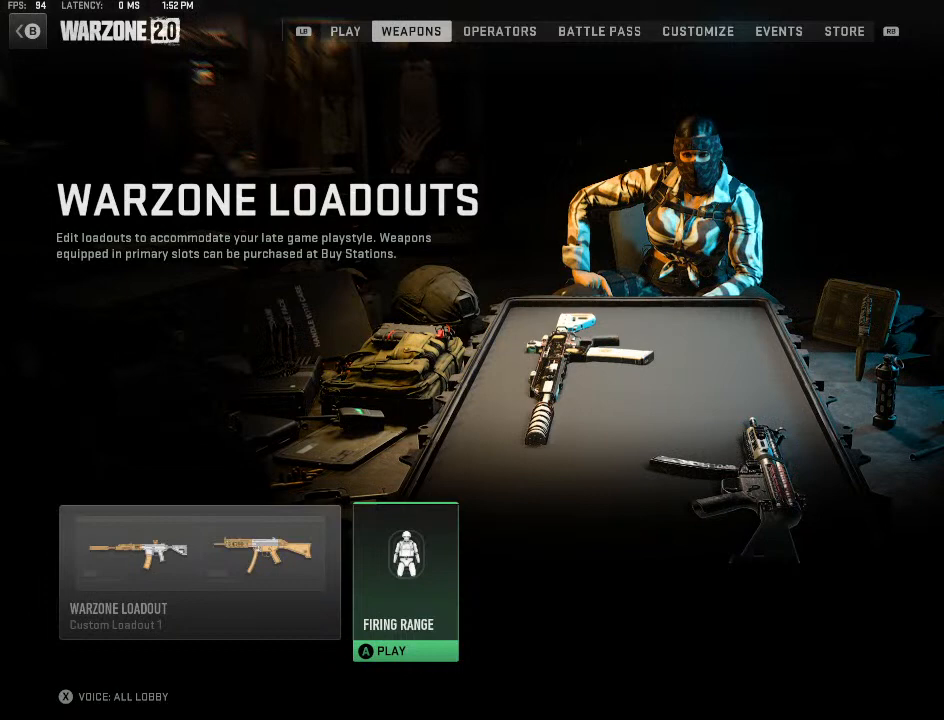
{"buttons": ["L2"], "left_stick": "center", "right_stick": "center", "events": []}
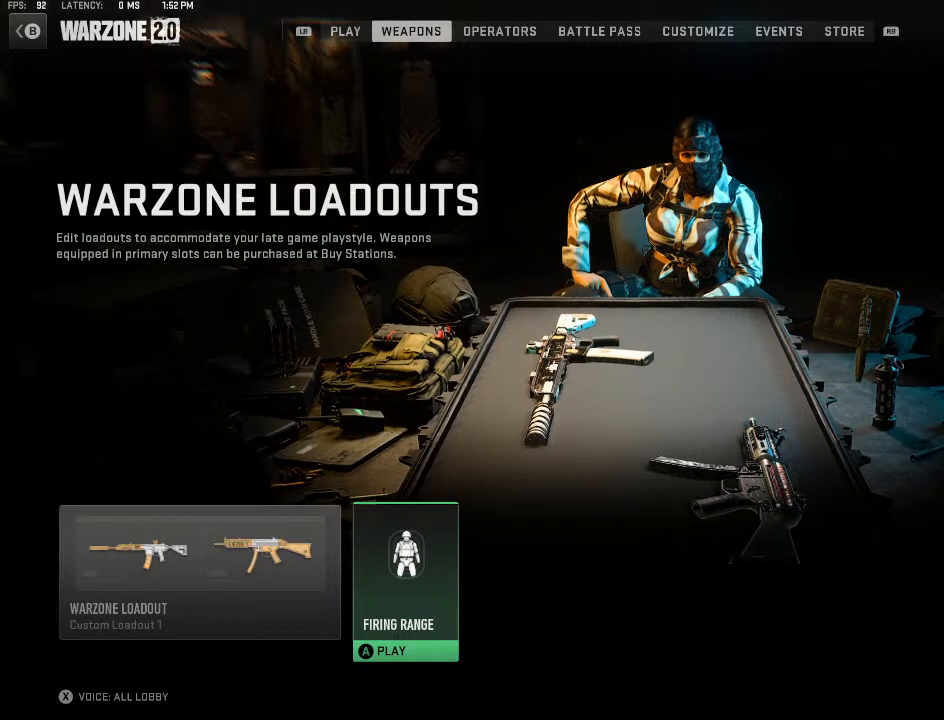
{"buttons": ["L2"], "left_stick": "center", "right_stick": "center", "events": []}
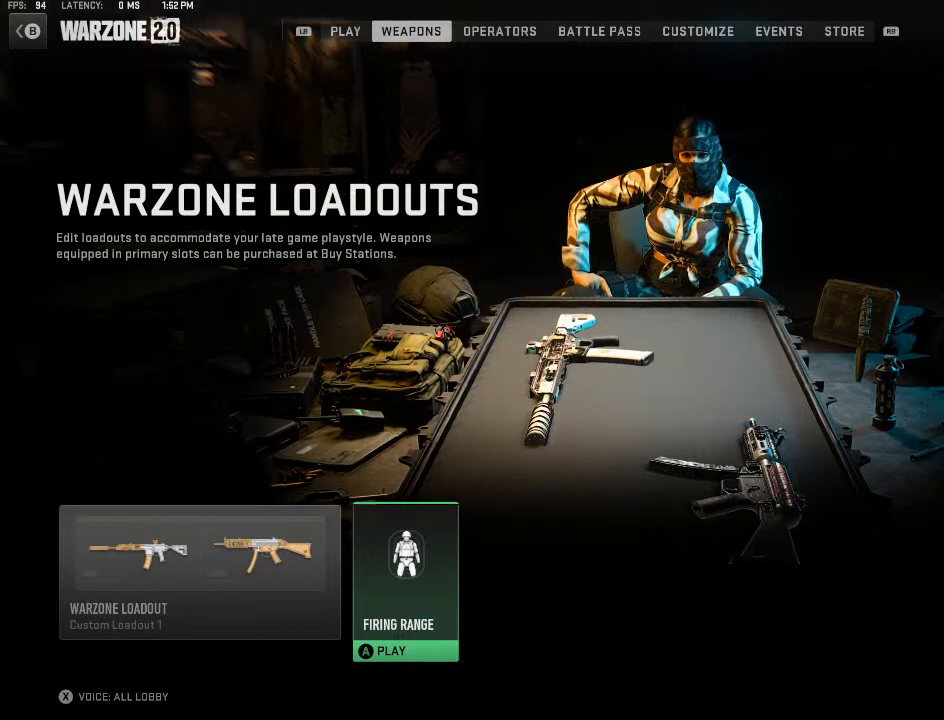
{"buttons": ["L2"], "left_stick": "center", "right_stick": "center", "events": []}
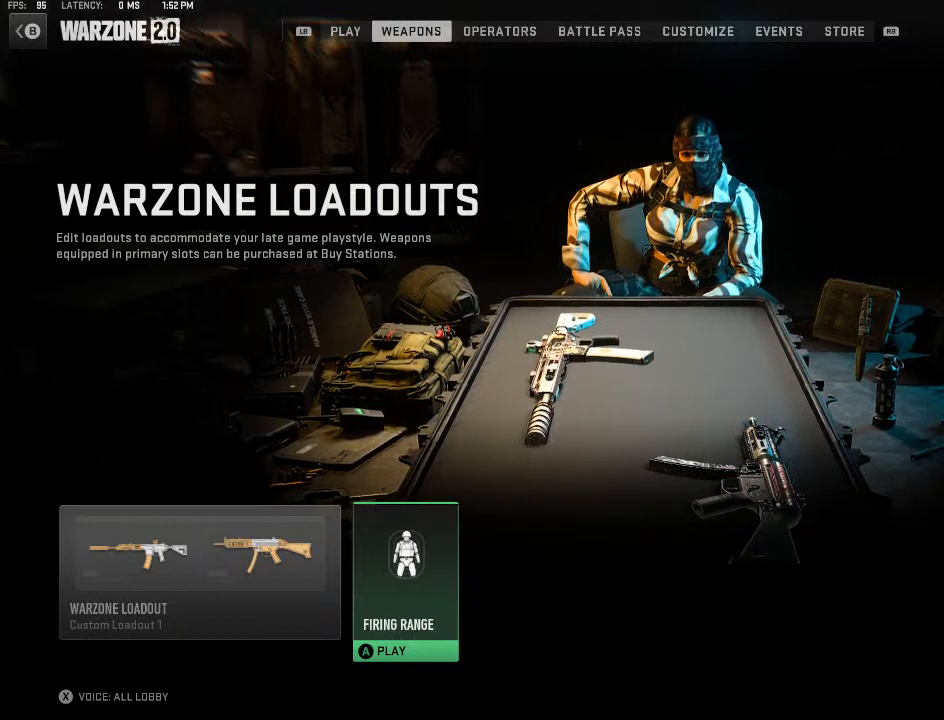
{"buttons": ["L2"], "left_stick": "center", "right_stick": "center", "events": []}
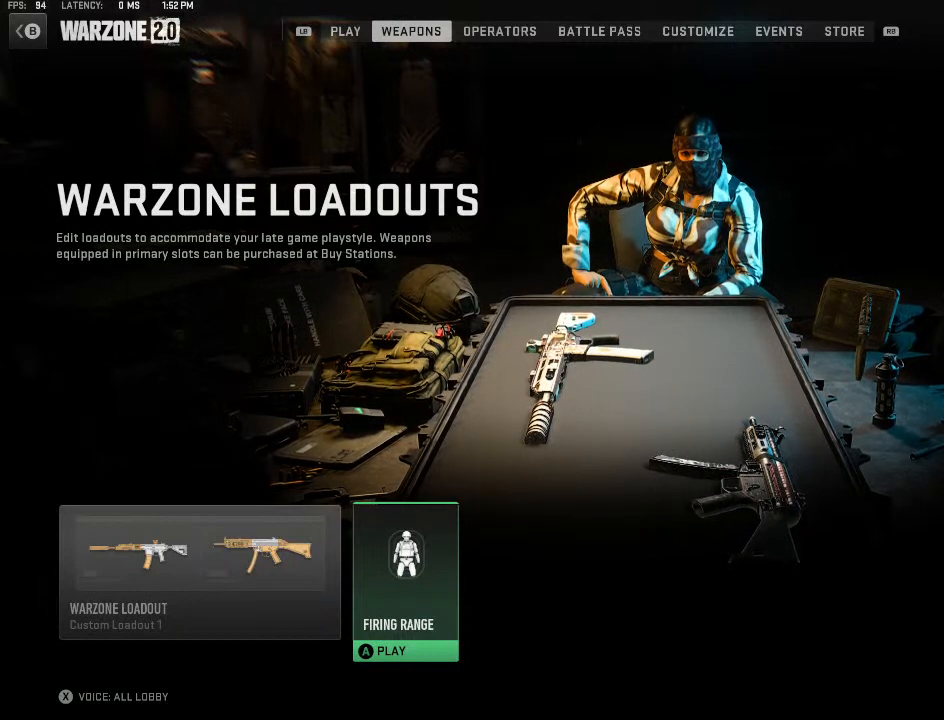
{"buttons": ["L2"], "left_stick": "center", "right_stick": "center", "events": []}
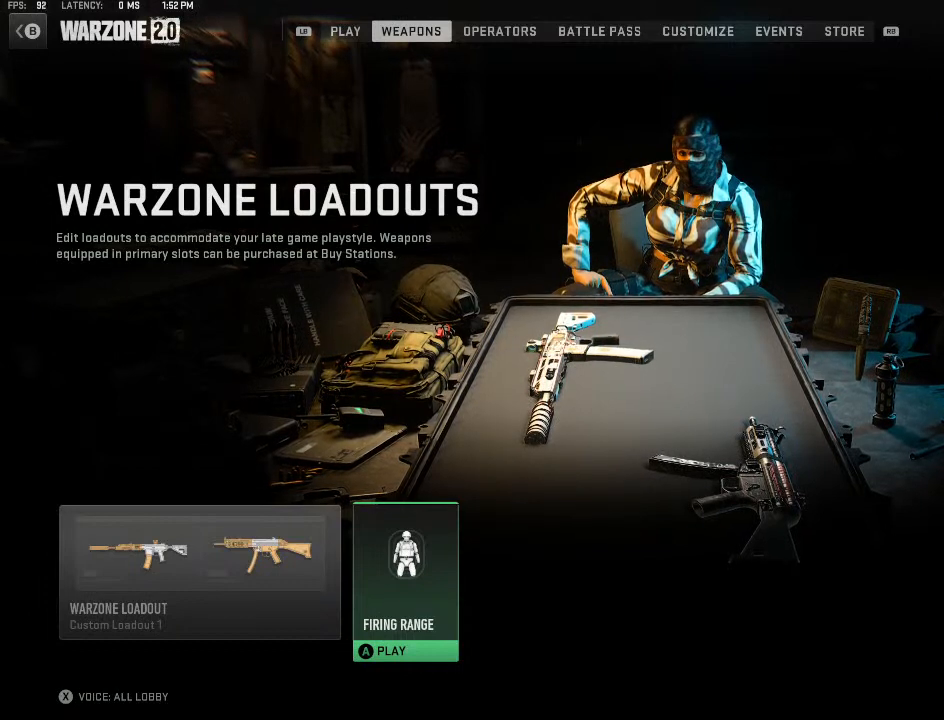
{"buttons": ["L2"], "left_stick": "center", "right_stick": "center", "events": []}
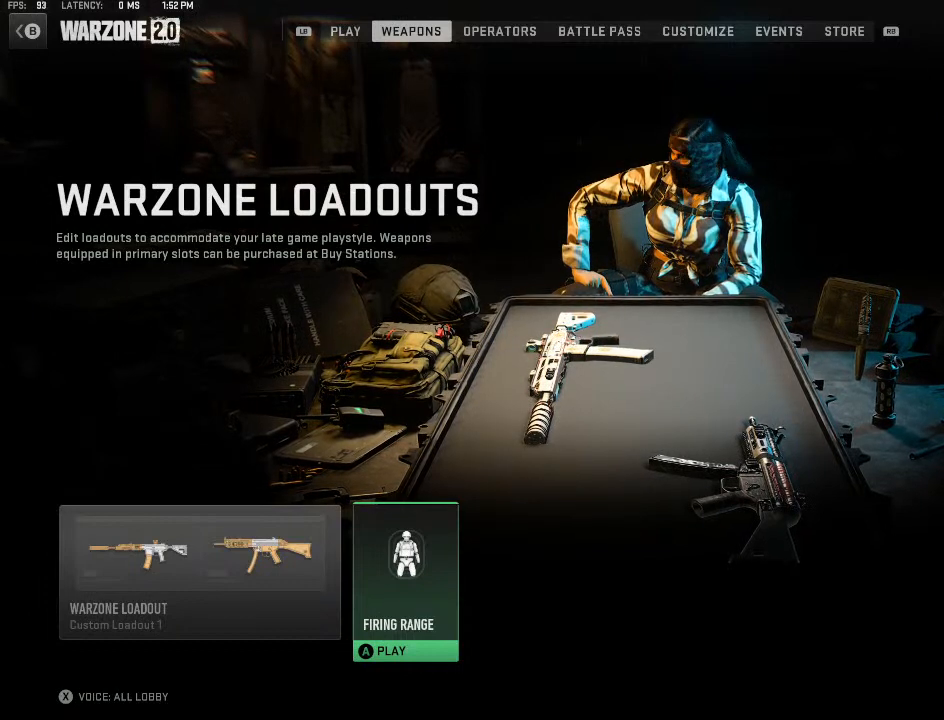
{"buttons": ["L2"], "left_stick": "center", "right_stick": "center", "events": []}
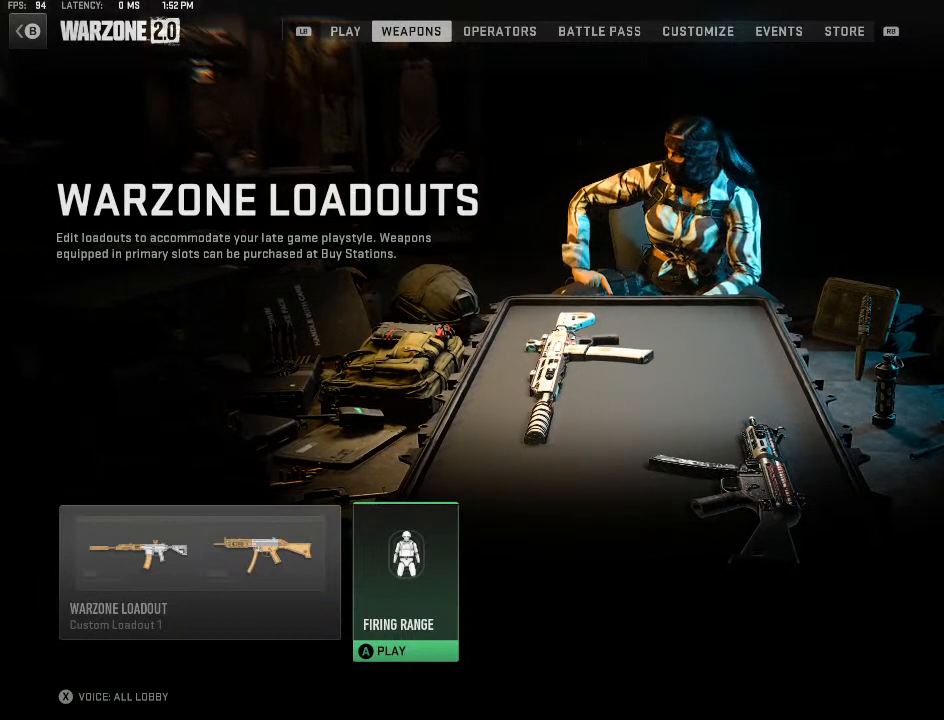
{"buttons": ["L2"], "left_stick": "center", "right_stick": "center", "events": []}
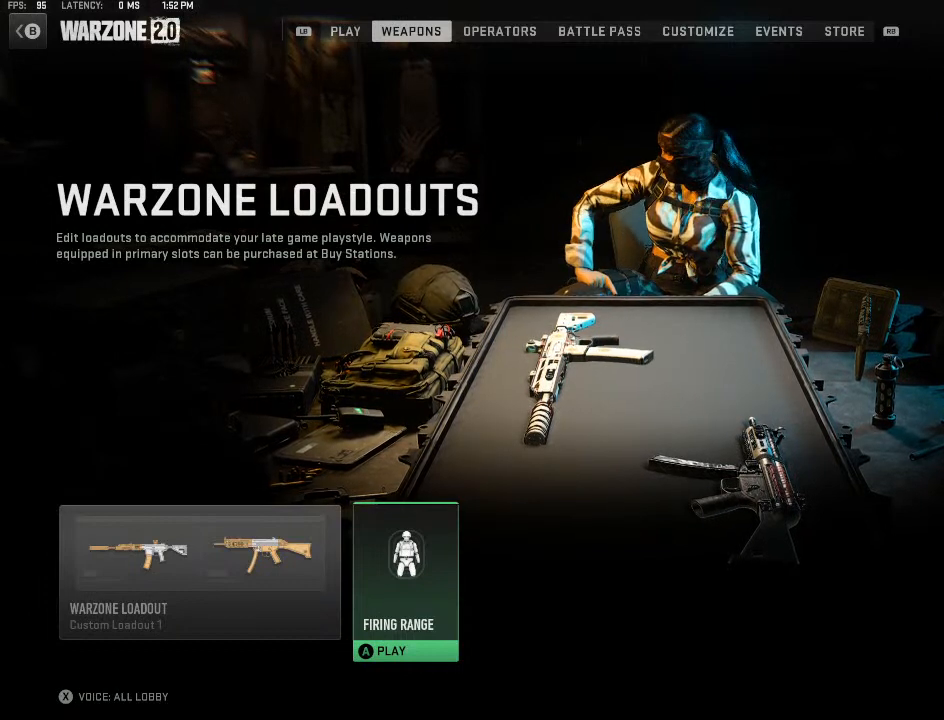
{"buttons": ["L2"], "left_stick": "center", "right_stick": "center", "events": []}
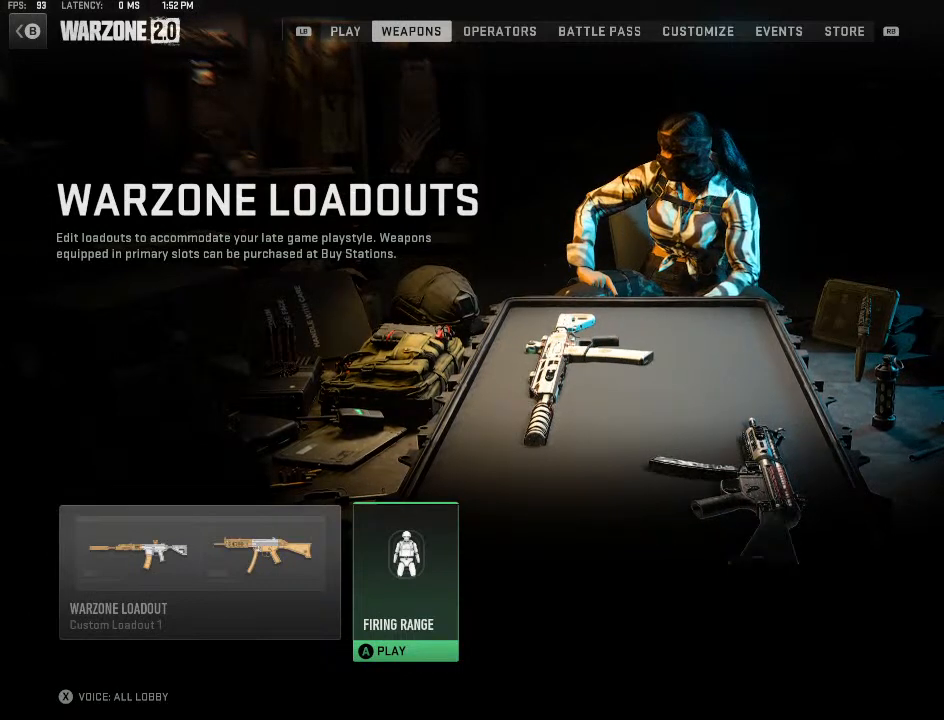
{"buttons": [], "left_stick": "center", "right_stick": "center", "events": [[333, "A", "down"], [333, "L2", "up"], [433, "A", "up"]]}
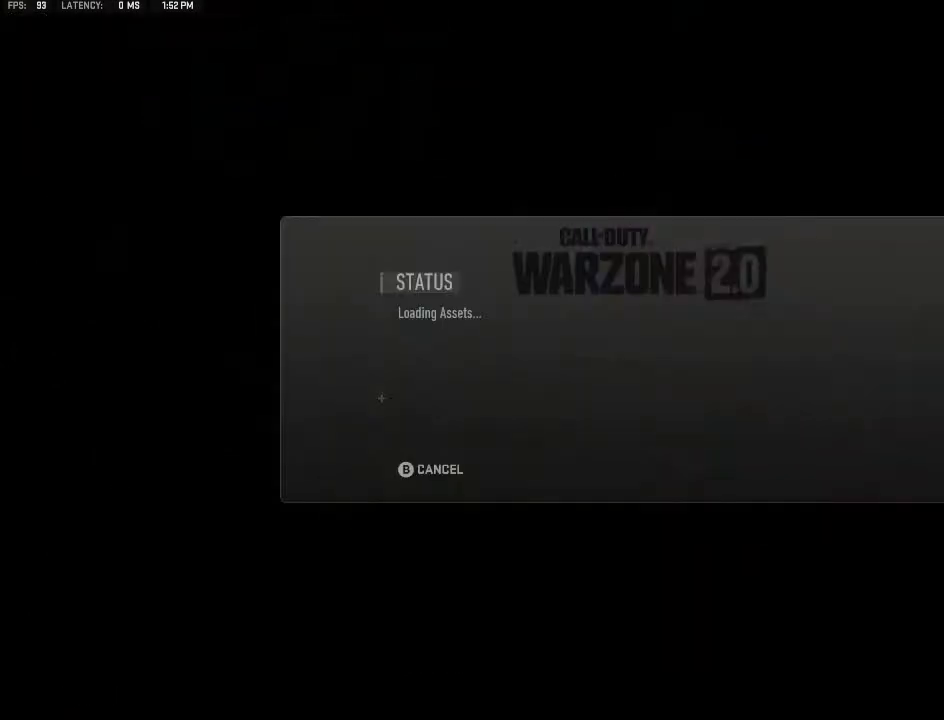
{"buttons": [], "left_stick": "center", "right_stick": "center", "events": []}
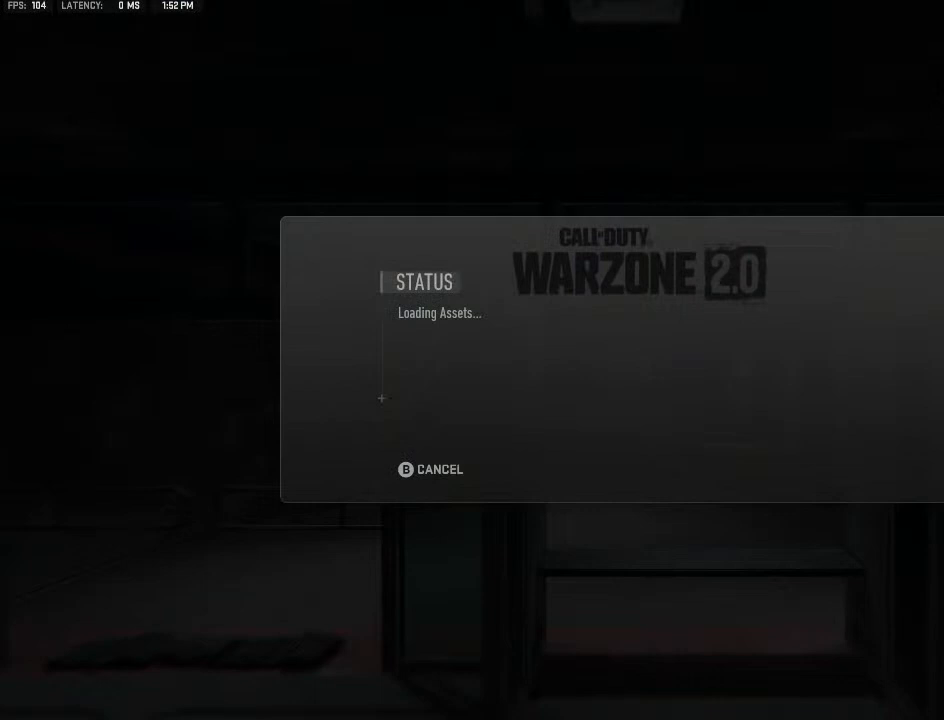
{"buttons": [], "left_stick": "center", "right_stick": "center", "events": []}
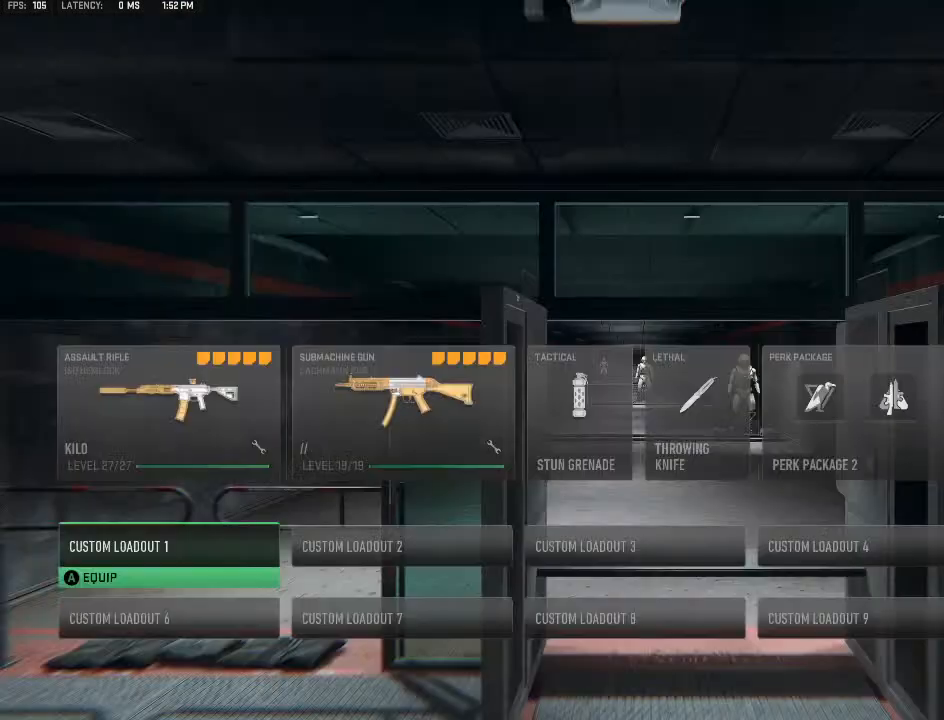
{"buttons": [], "left_stick": "center", "right_stick": "center", "events": []}
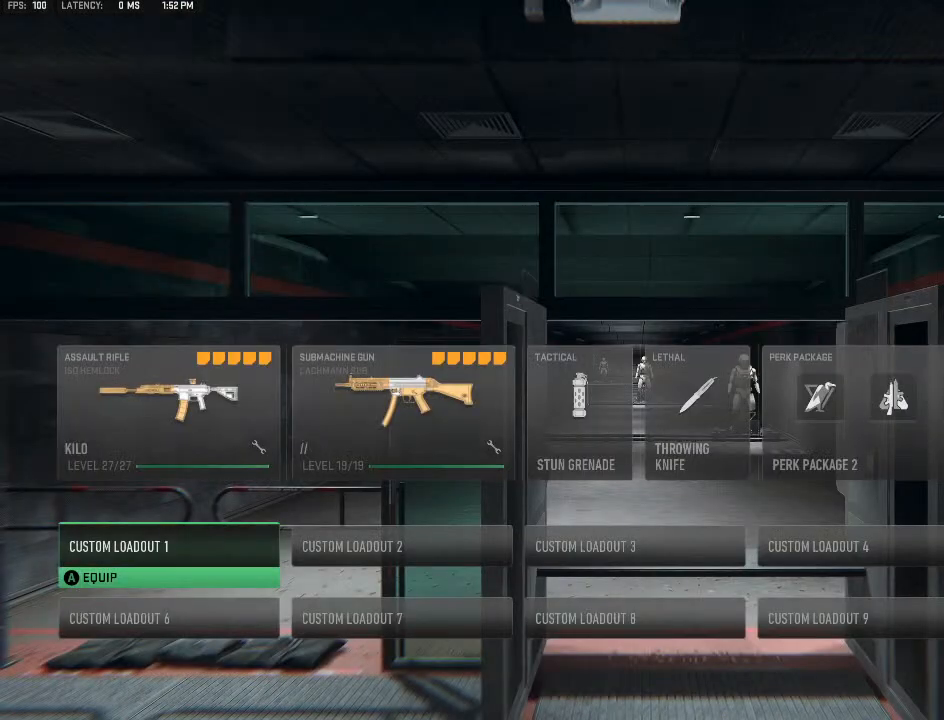
{"buttons": [], "left_stick": "center", "right_stick": "center", "events": [[167, "A", "down"], [267, "A", "up"]]}
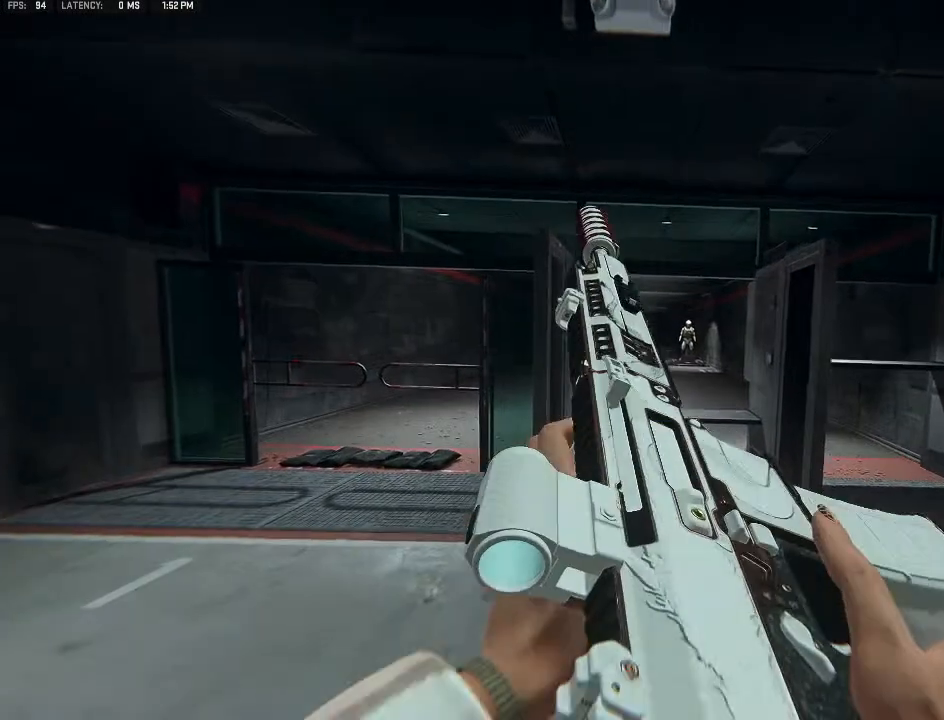
{"buttons": [], "left_stick": "center", "right_stick": "center", "events": []}
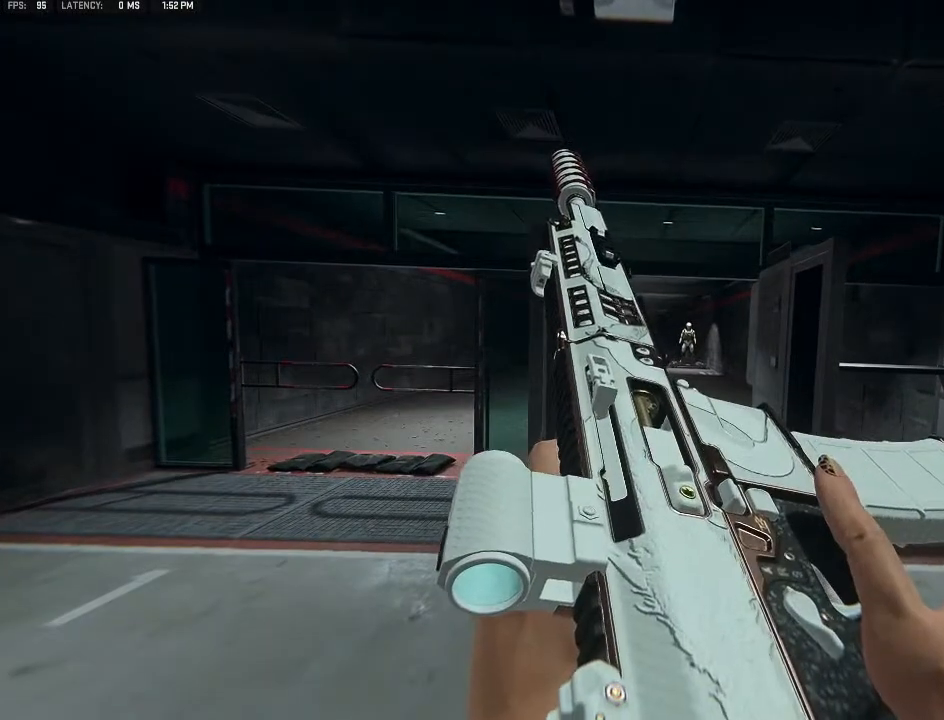
{"buttons": [], "left_stick": "center", "right_stick": "center", "events": []}
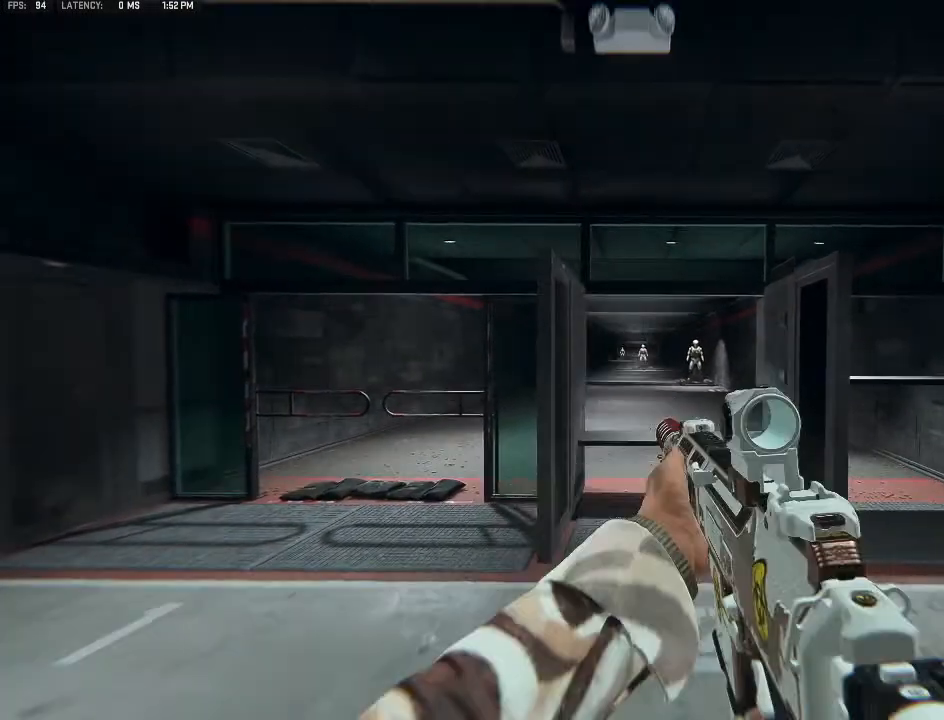
{"buttons": [], "left_stick": "center", "right_stick": "center", "events": []}